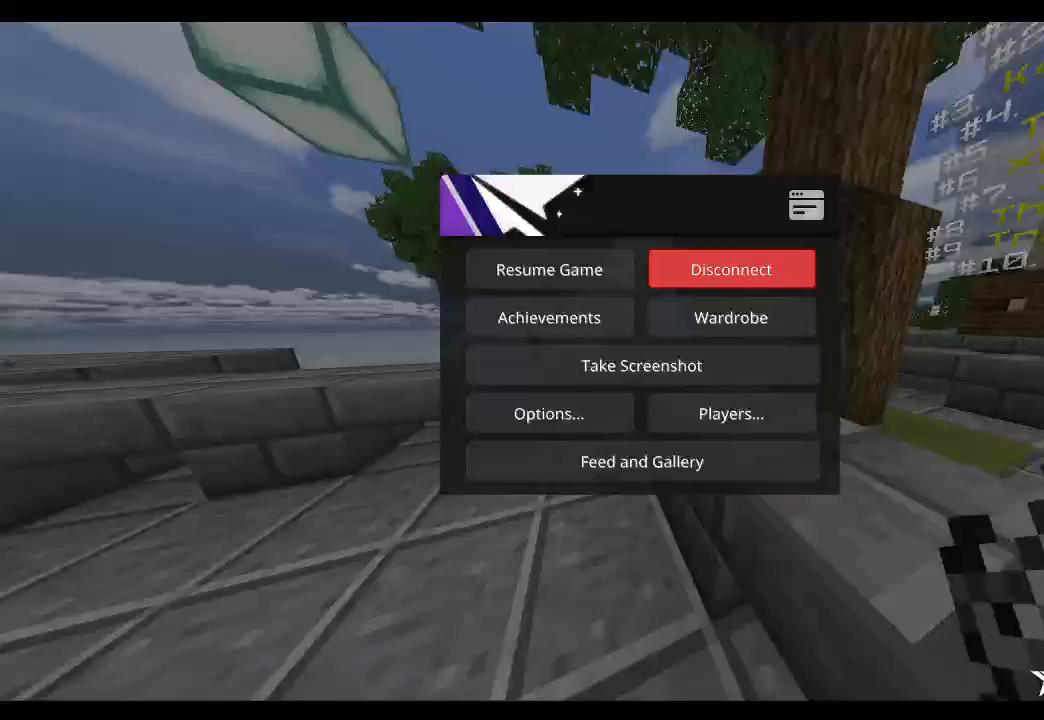
Gameplay with keyboard and mouse; each line is a JSON object with the keys and mouse buttons held at the frame after it. "events" lists presses ("down") and releases ("up") of "a", "d", "s", "shift", "space", "w", "mouse_left" and "mouse_right" between this image and that frame as [ms after this image, input, new state], when the widget could be followed in between. "mouse_left", "mouse_right" = the "left", "right" buttons of the "mouse" list. No other keys are recorded. Fast repeated clicks can show as one long hold. Mouse movement is not recorded.
{"keys": [], "mouse": [], "events": []}
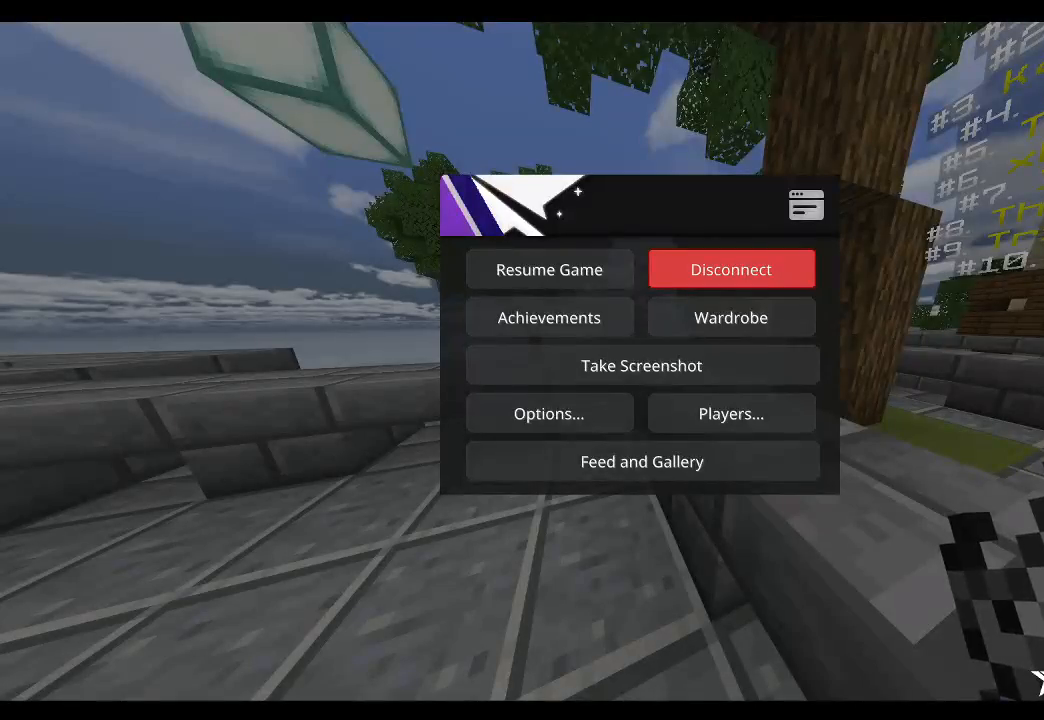
{"keys": [], "mouse": [], "events": []}
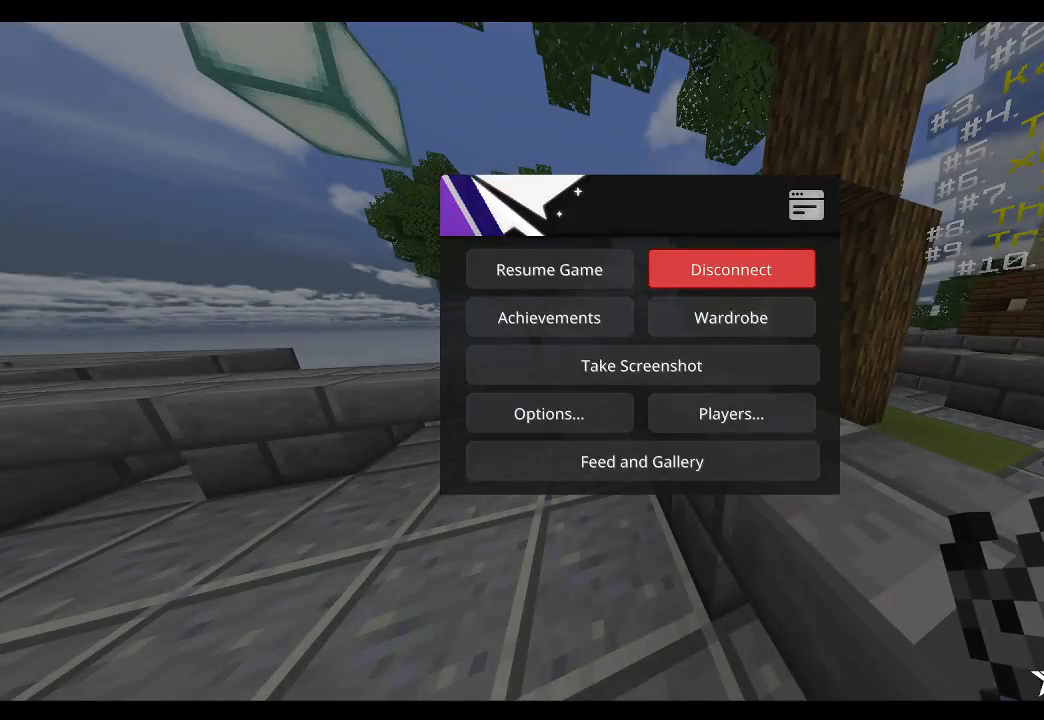
{"keys": [], "mouse": [], "events": []}
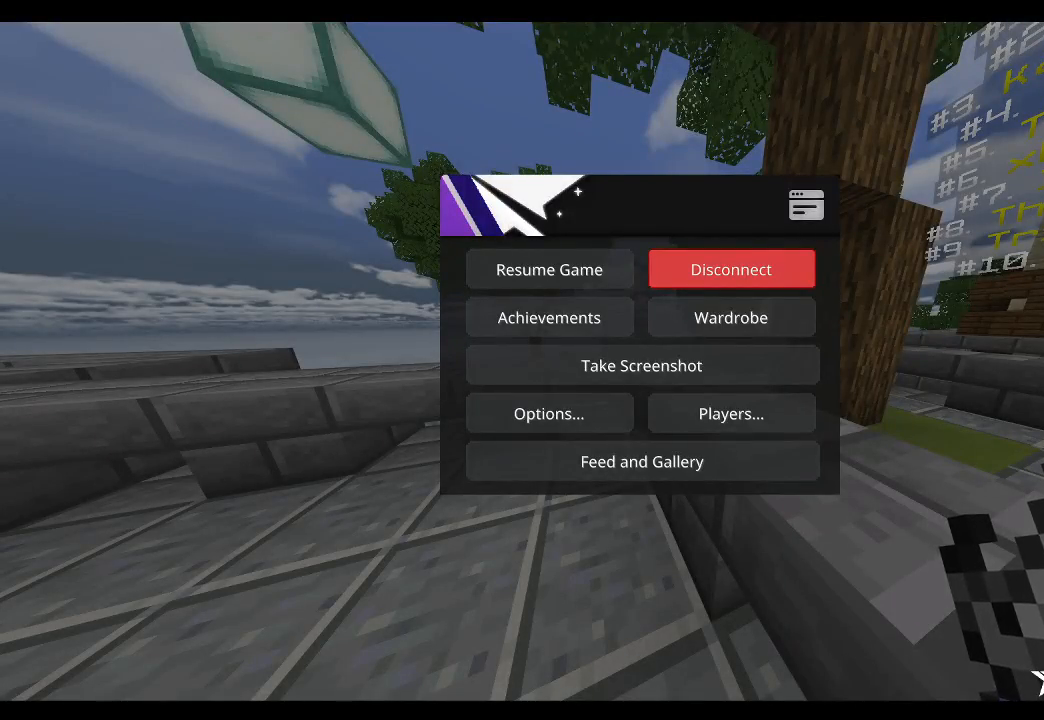
{"keys": [], "mouse": [], "events": []}
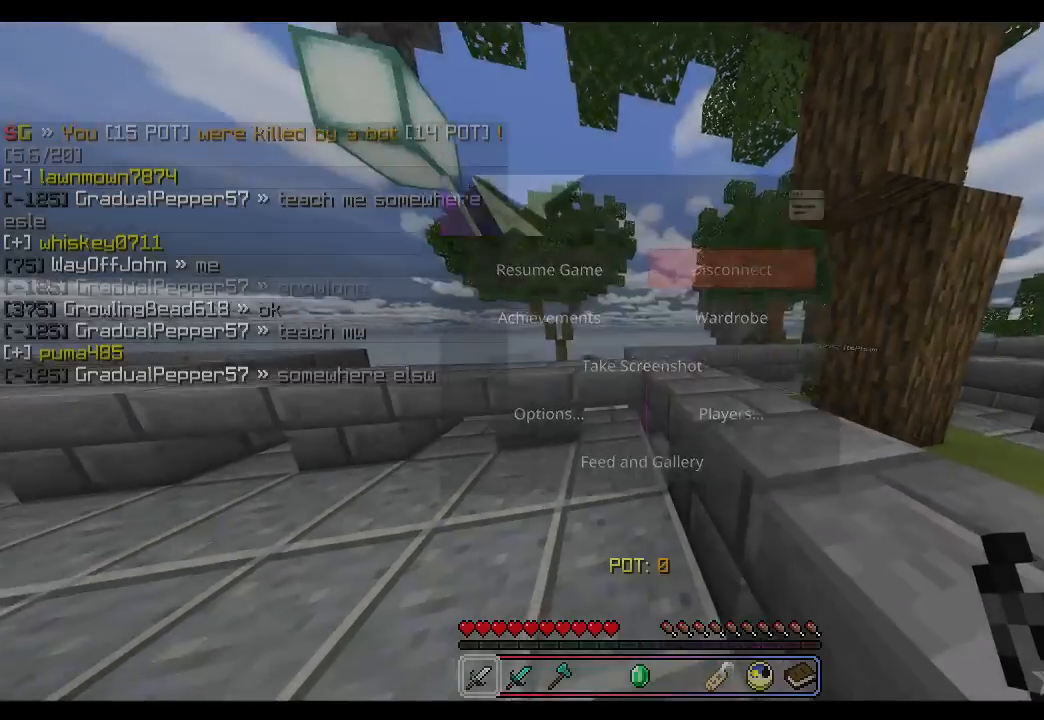
{"keys": ["a", "w"], "mouse": [], "events": [[200, "w", "down"], [383, "a", "down"]]}
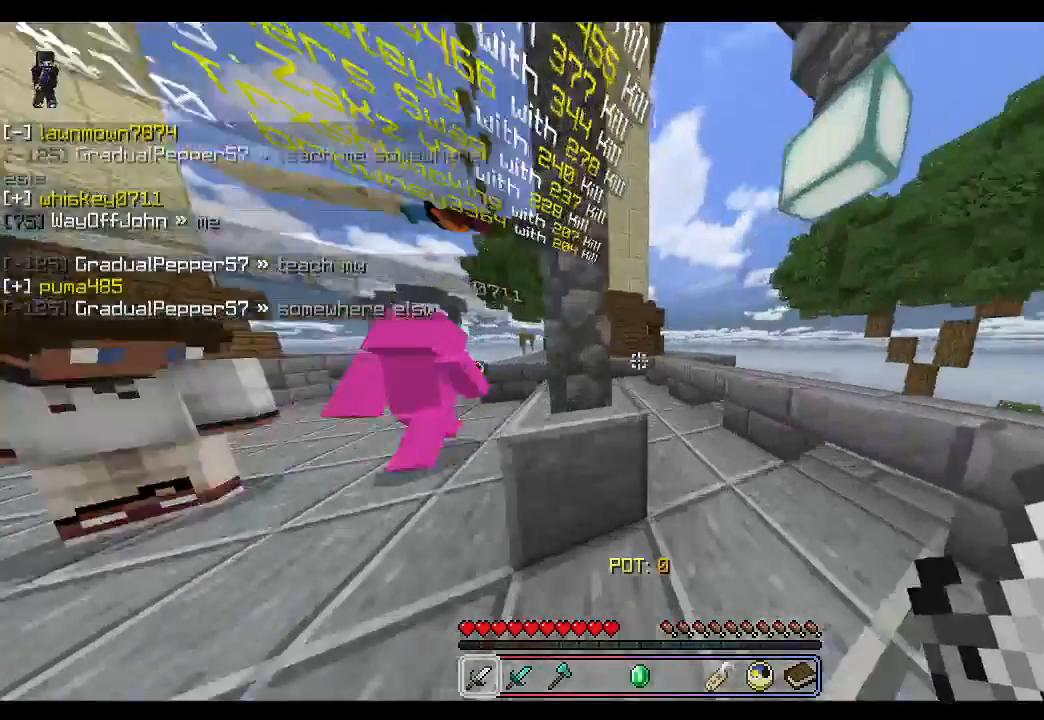
{"keys": [], "mouse": [], "events": [[17, "mouse_right", "down"], [100, "a", "up"], [183, "mouse_right", "up"], [200, "w", "up"]]}
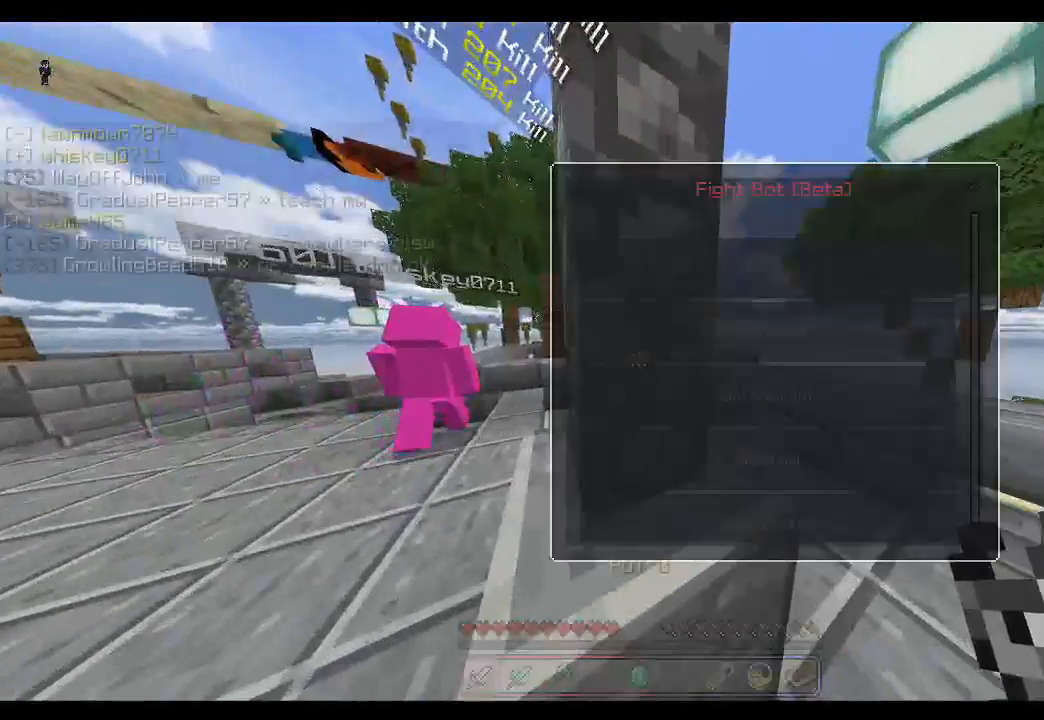
{"keys": [], "mouse": [], "events": []}
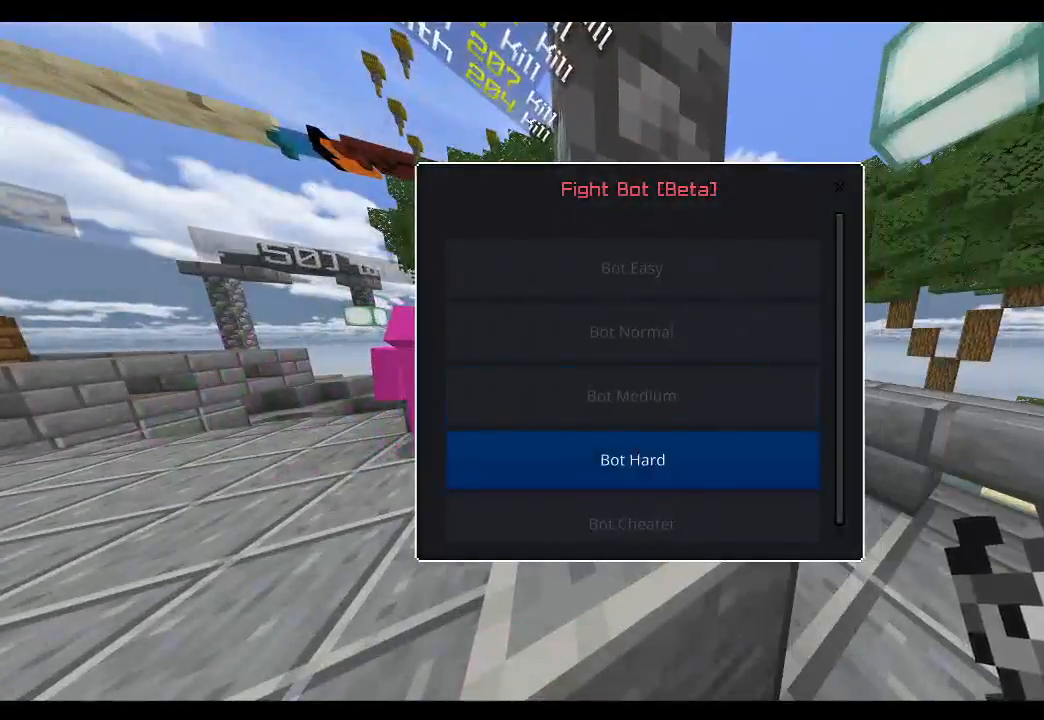
{"keys": ["w"], "mouse": [], "events": [[217, "mouse_left", "down"], [300, "mouse_left", "up"], [500, "w", "down"]]}
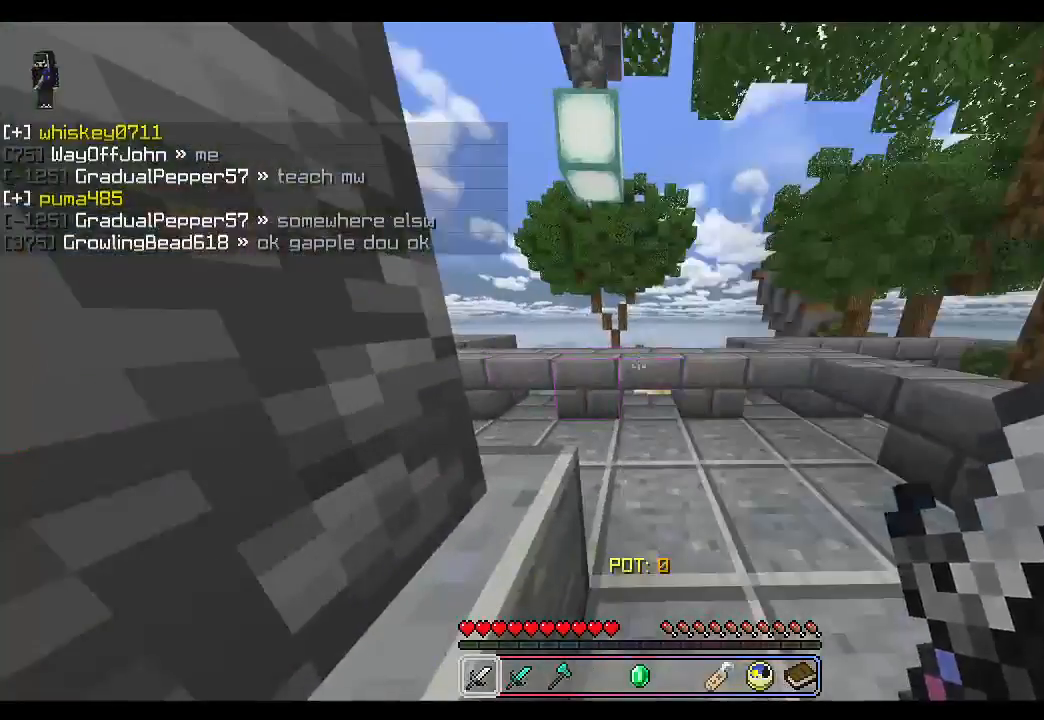
{"keys": ["w"], "mouse": [], "events": []}
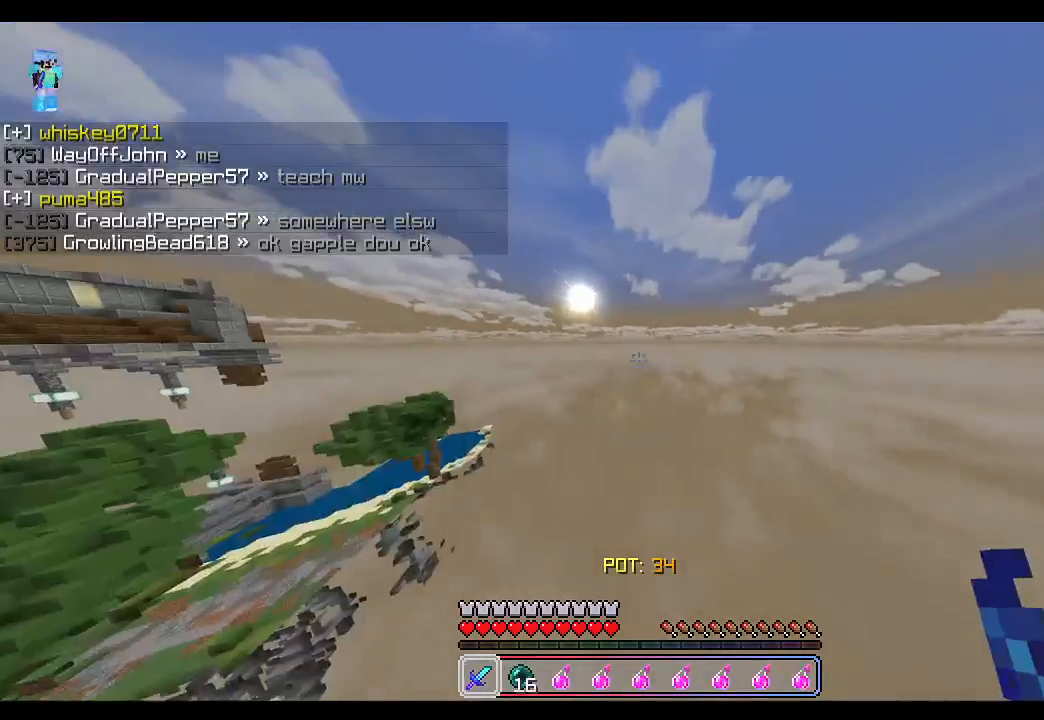
{"keys": ["w"], "mouse": [], "events": [[33, "w", "up"], [433, "w", "down"]]}
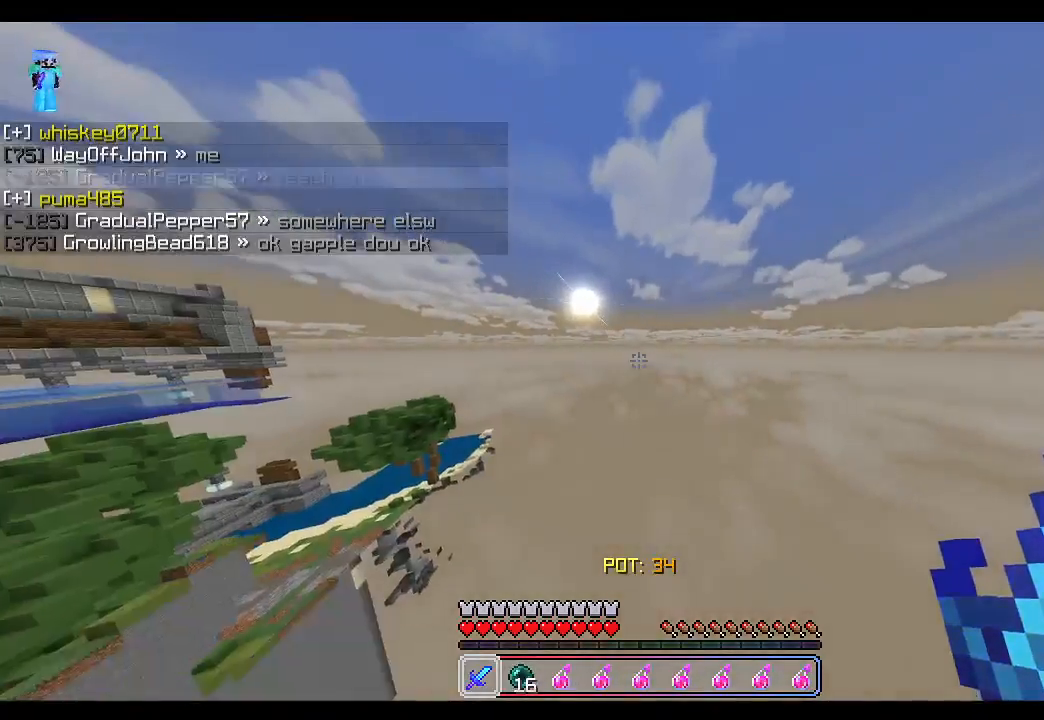
{"keys": ["a", "w"], "mouse": [], "events": [[483, "a", "down"]]}
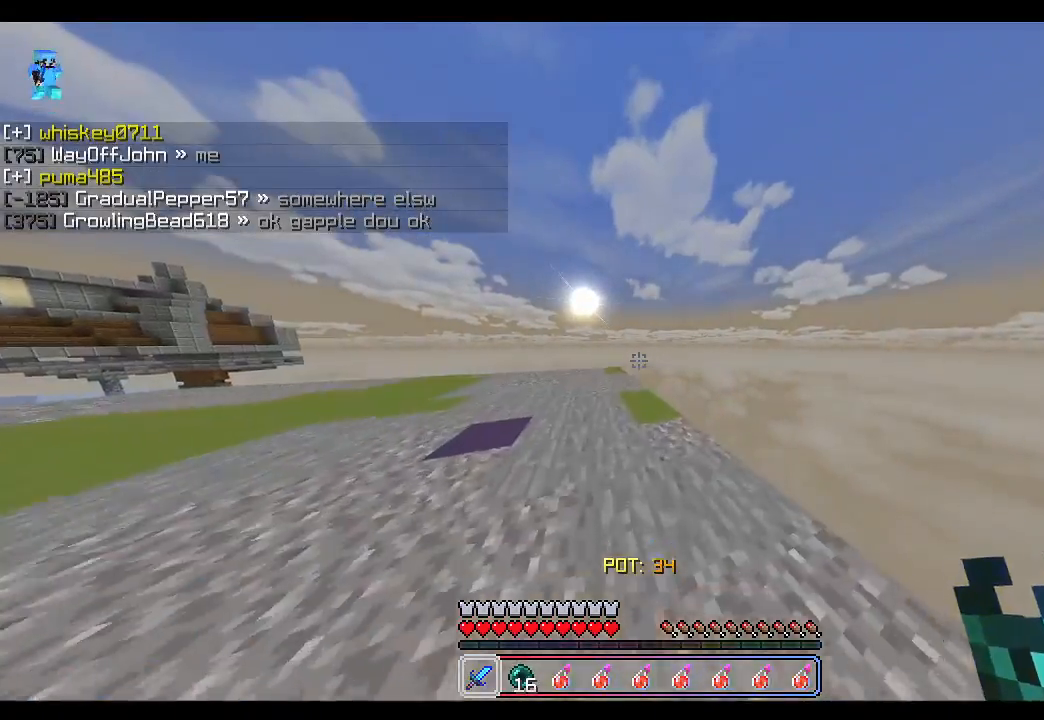
{"keys": ["a", "w"], "mouse": [], "events": []}
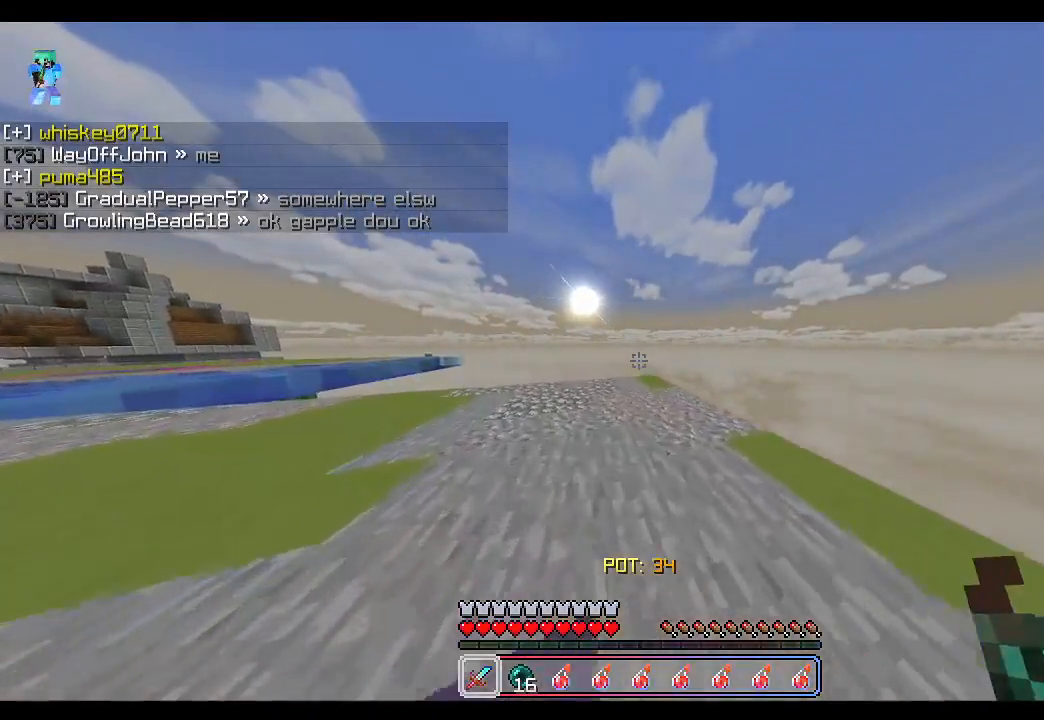
{"keys": ["a", "w"], "mouse": [], "events": [[250, "space", "down"], [483, "space", "up"]]}
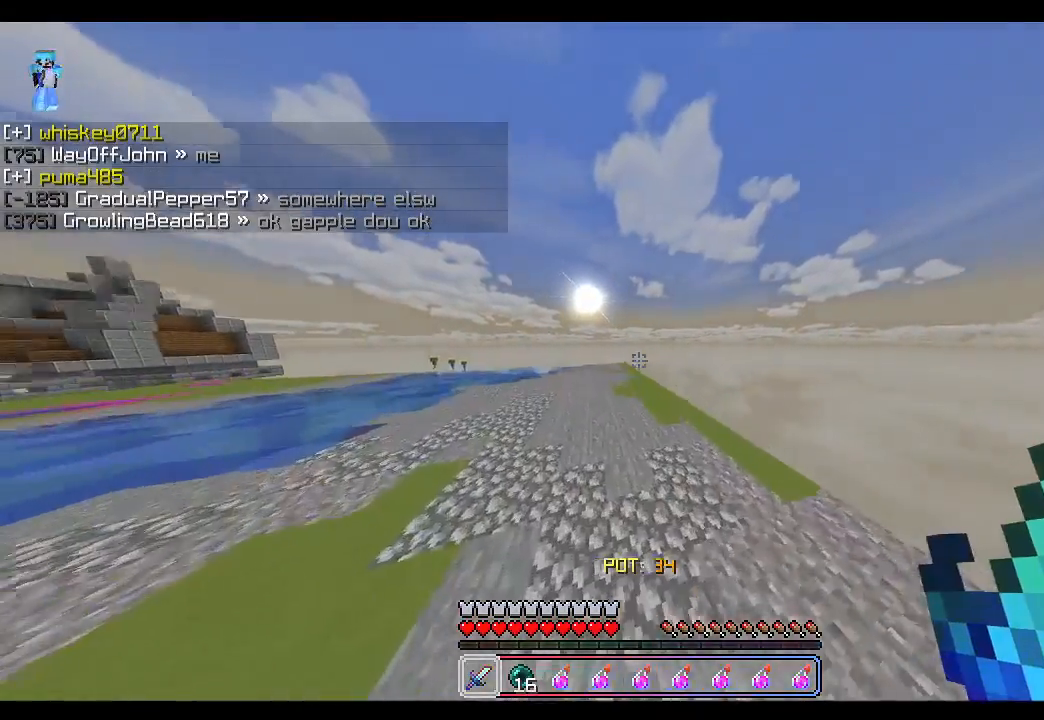
{"keys": ["space", "w"], "mouse": [], "events": [[250, "space", "down"], [267, "a", "up"]]}
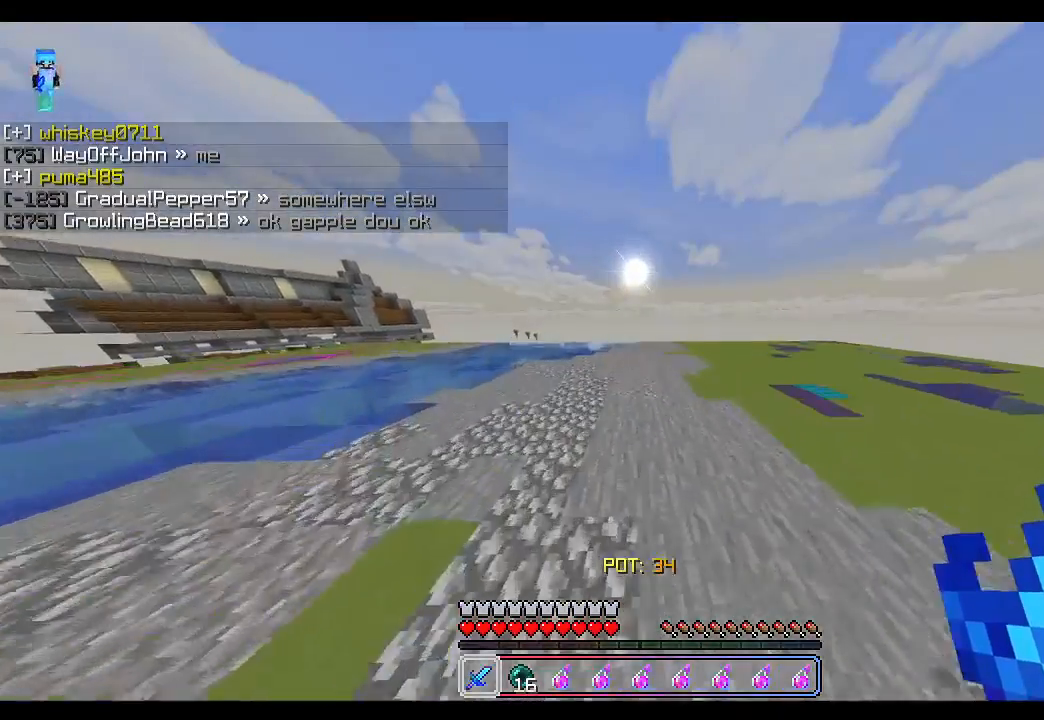
{"keys": ["space", "w"], "mouse": [], "events": [[17, "space", "up"], [367, "space", "down"]]}
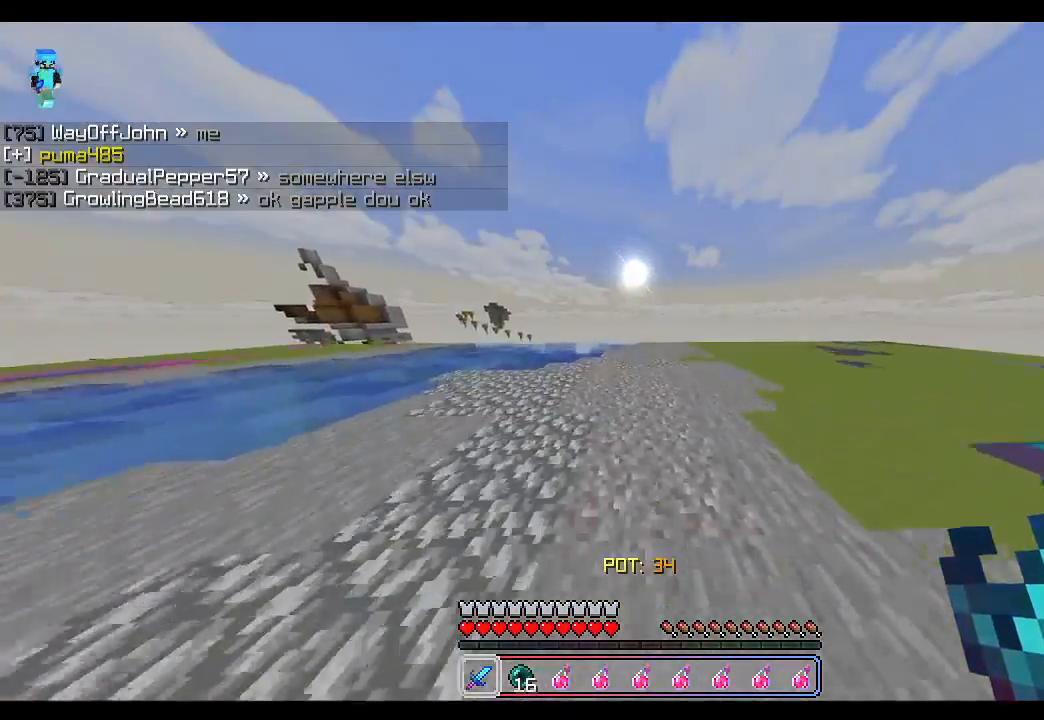
{"keys": ["space", "w"], "mouse": [], "events": [[150, "space", "up"], [467, "space", "down"]]}
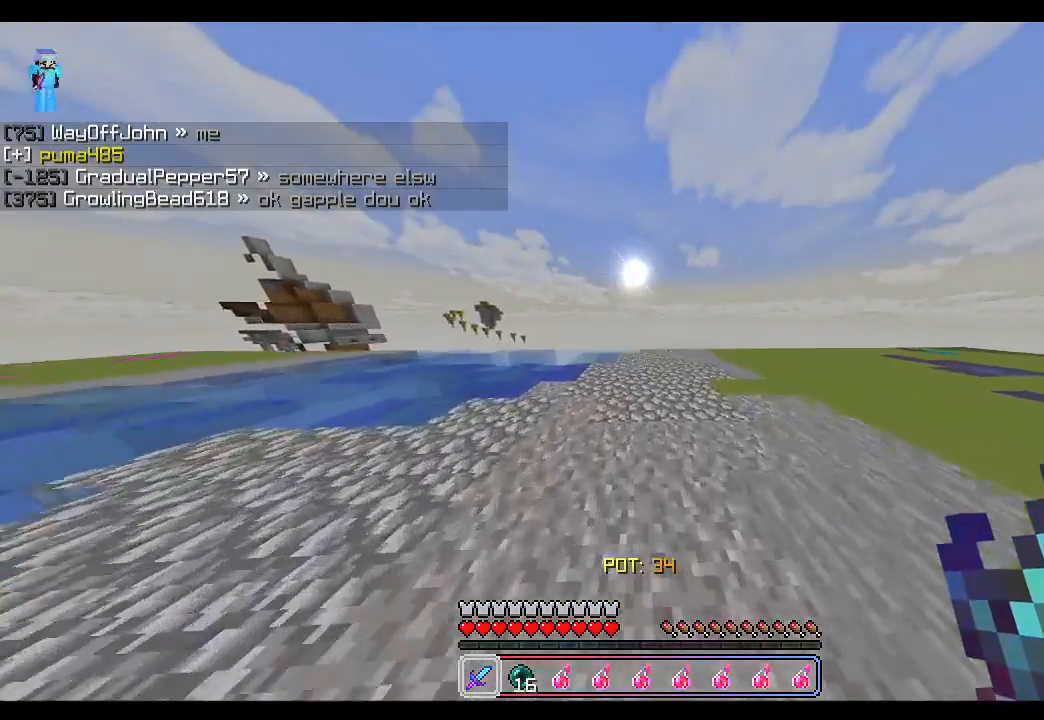
{"keys": ["space", "w"], "mouse": [], "events": []}
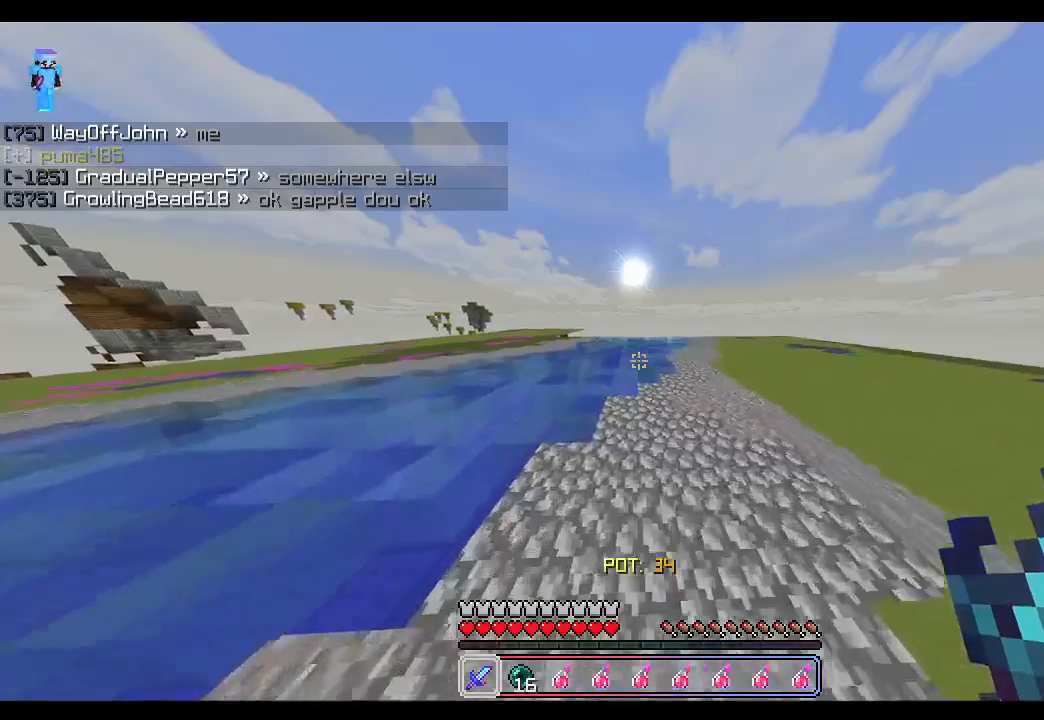
{"keys": ["w"], "mouse": [], "events": [[17, "space", "up"], [217, "space", "down"], [317, "space", "up"], [433, "mouse_left", "down"], [483, "mouse_left", "up"]]}
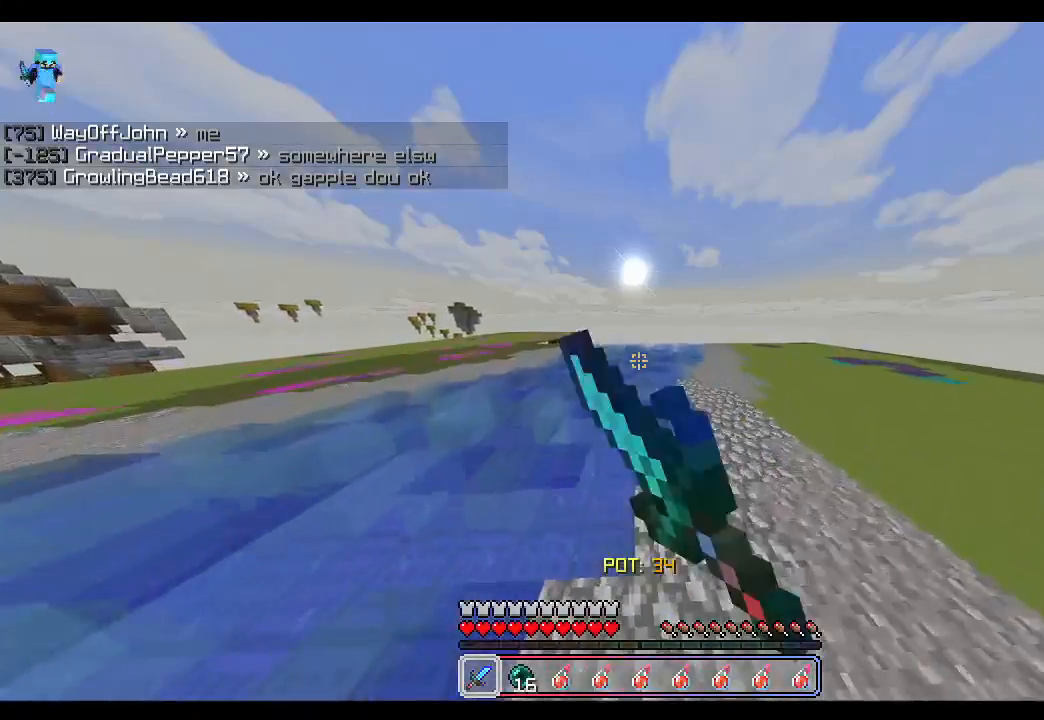
{"keys": ["space", "w"], "mouse": [], "events": [[167, "mouse_left", "down"], [233, "mouse_left", "up"], [233, "space", "down"], [433, "mouse_left", "down"], [483, "mouse_left", "up"]]}
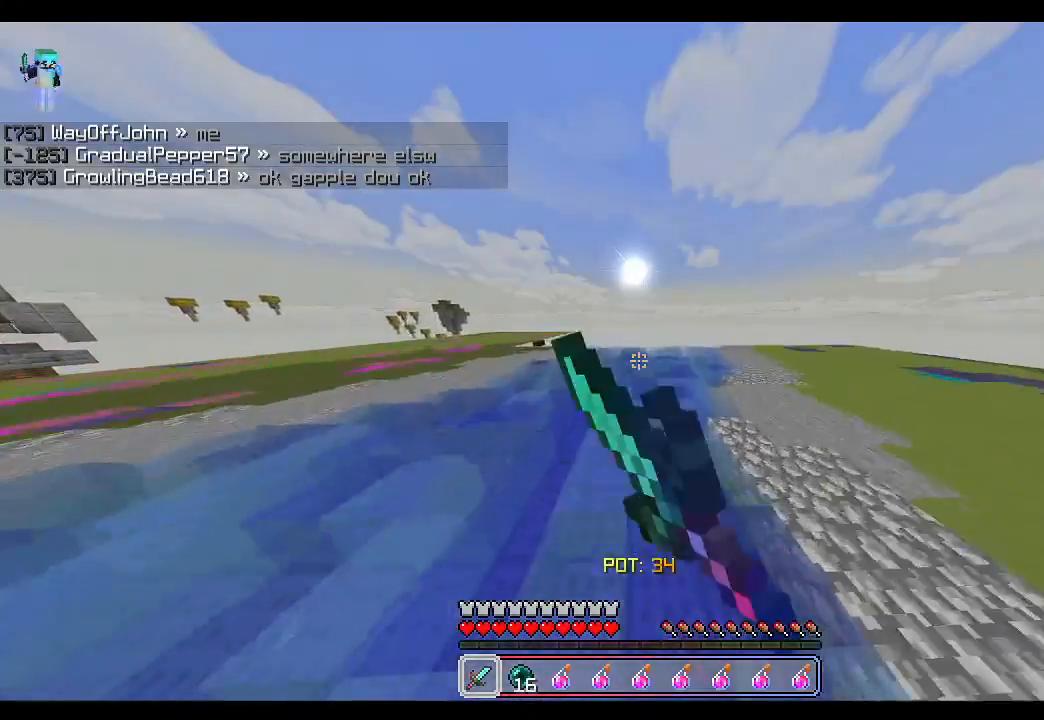
{"keys": ["space", "w"], "mouse": [], "events": [[117, "space", "up"], [133, "mouse_left", "down"], [200, "mouse_left", "up"], [317, "mouse_left", "down"], [350, "space", "down"], [417, "mouse_left", "up"]]}
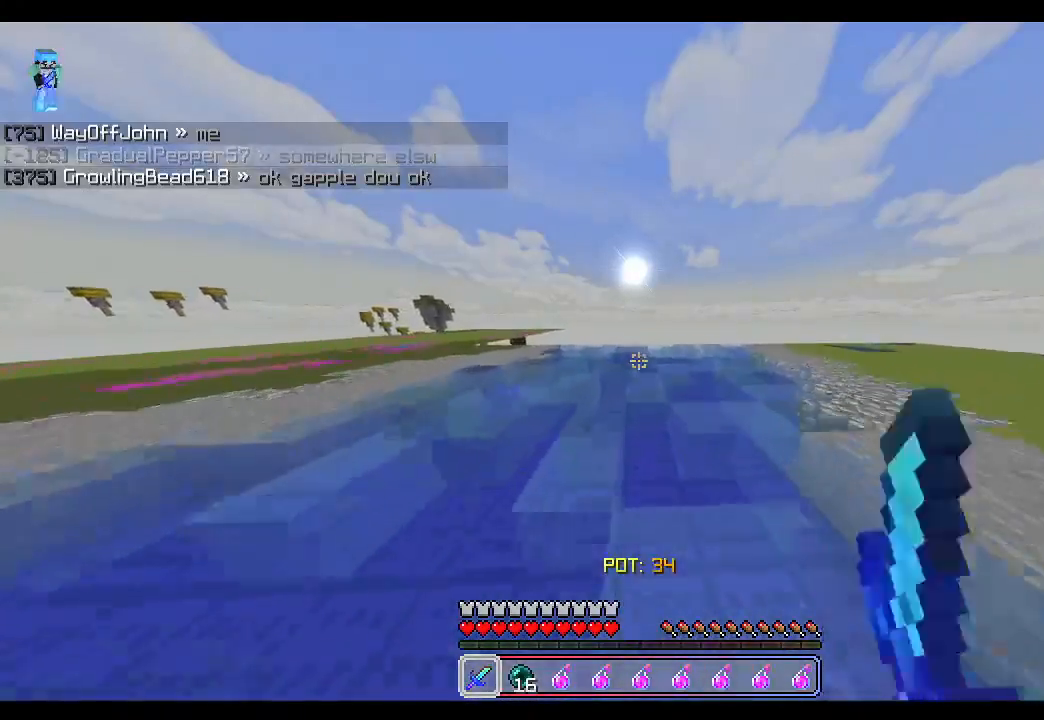
{"keys": ["w"], "mouse": [], "events": [[100, "space", "up"]]}
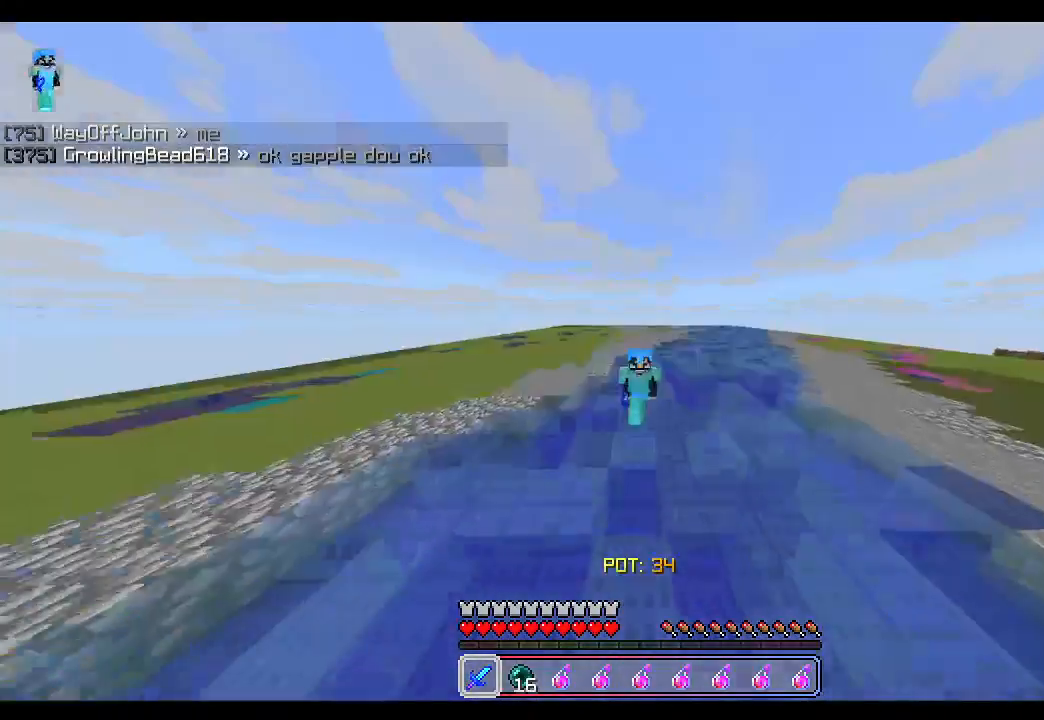
{"keys": ["d", "w"], "mouse": [], "events": [[100, "mouse_left", "down"], [167, "mouse_left", "up"], [383, "d", "down"], [400, "mouse_left", "down"], [417, "mouse_left", "up"]]}
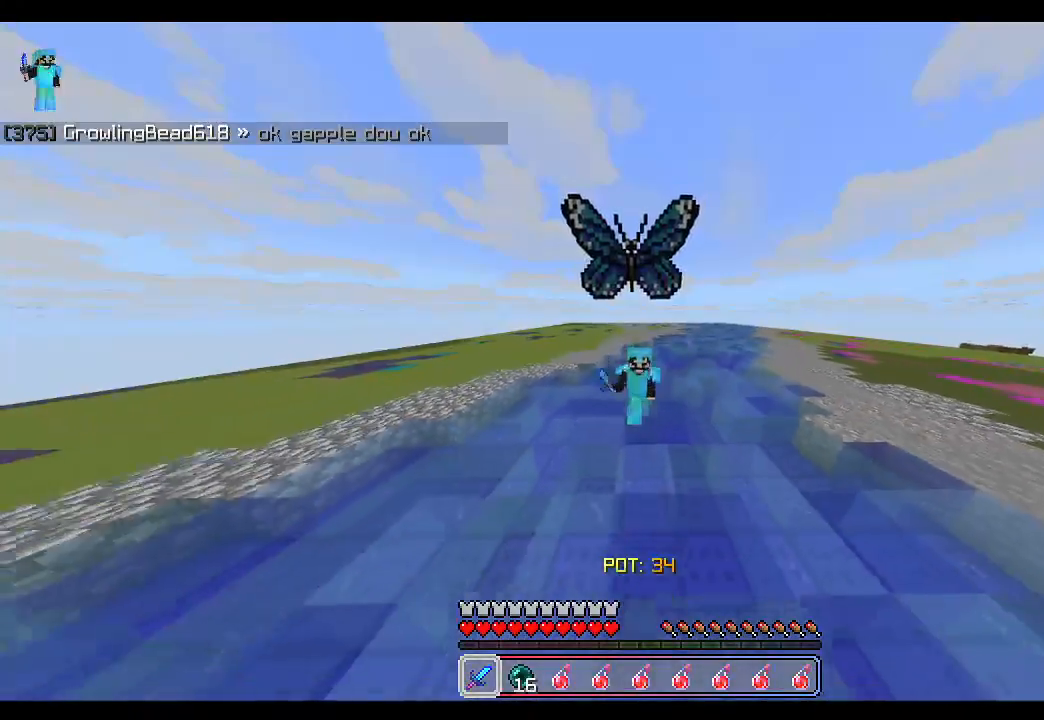
{"keys": ["a", "w"], "mouse": [], "events": [[33, "a", "down"], [50, "d", "up"], [67, "mouse_left", "down"], [83, "mouse_left", "up"], [233, "a", "up"], [250, "d", "down"], [317, "mouse_left", "down"], [333, "a", "down"], [350, "mouse_left", "up"], [400, "d", "up"], [417, "mouse_left", "down"], [433, "mouse_left", "up"]]}
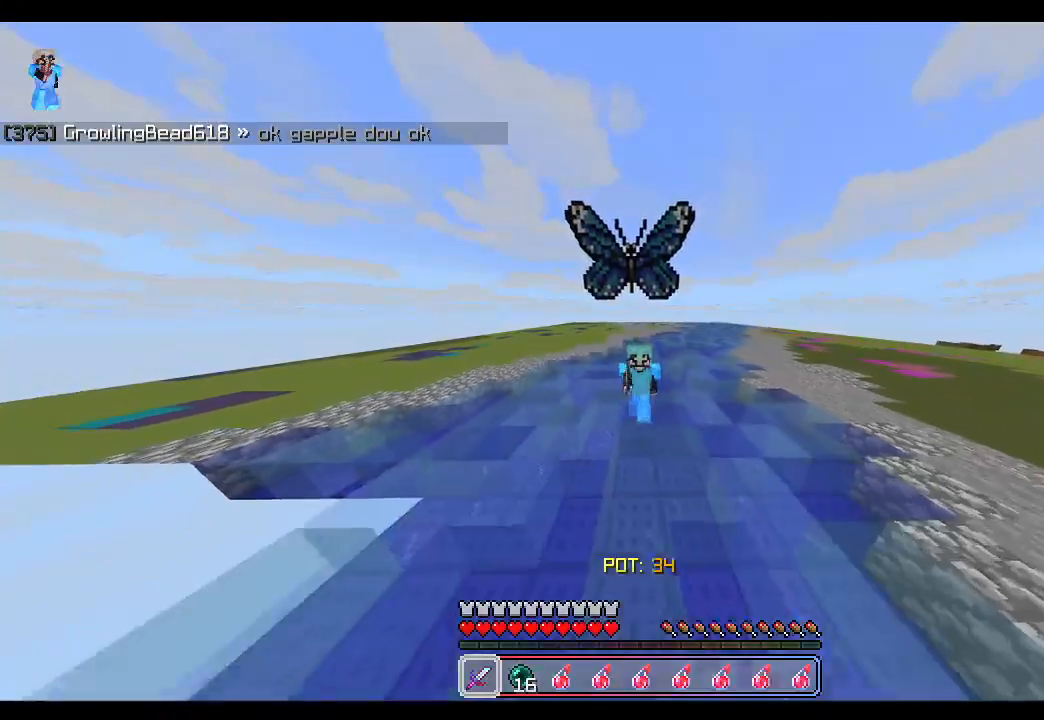
{"keys": ["a", "w"], "mouse": [], "events": [[67, "a", "up"], [367, "a", "down"], [417, "mouse_left", "down"], [433, "mouse_left", "up"]]}
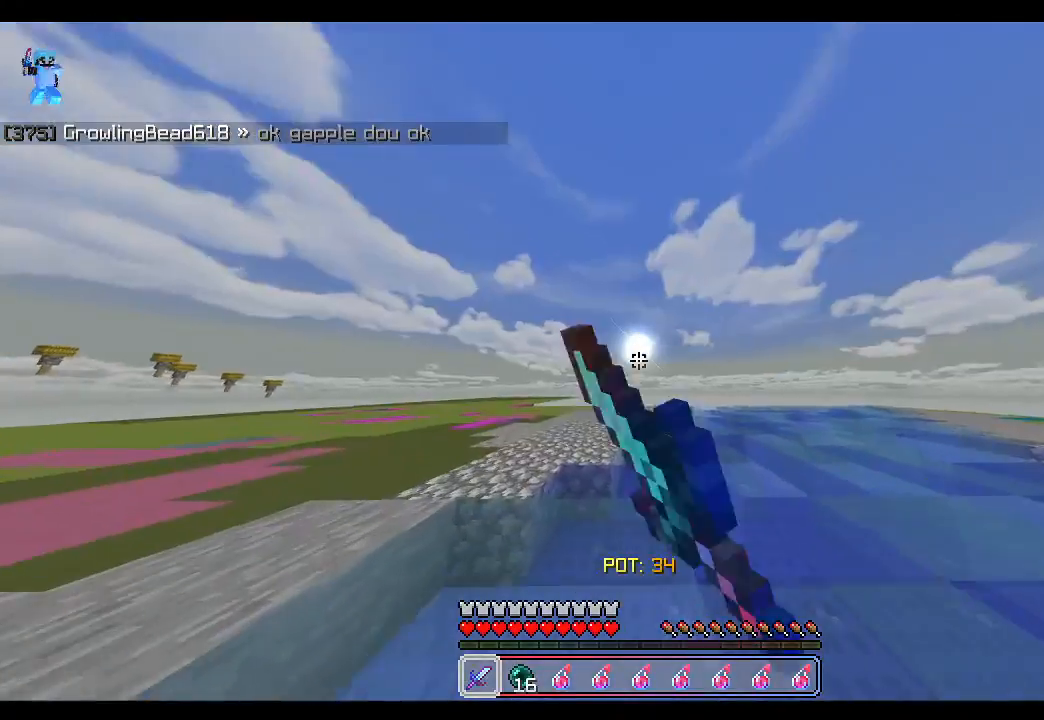
{"keys": ["w"], "mouse": [], "events": [[83, "a", "up"]]}
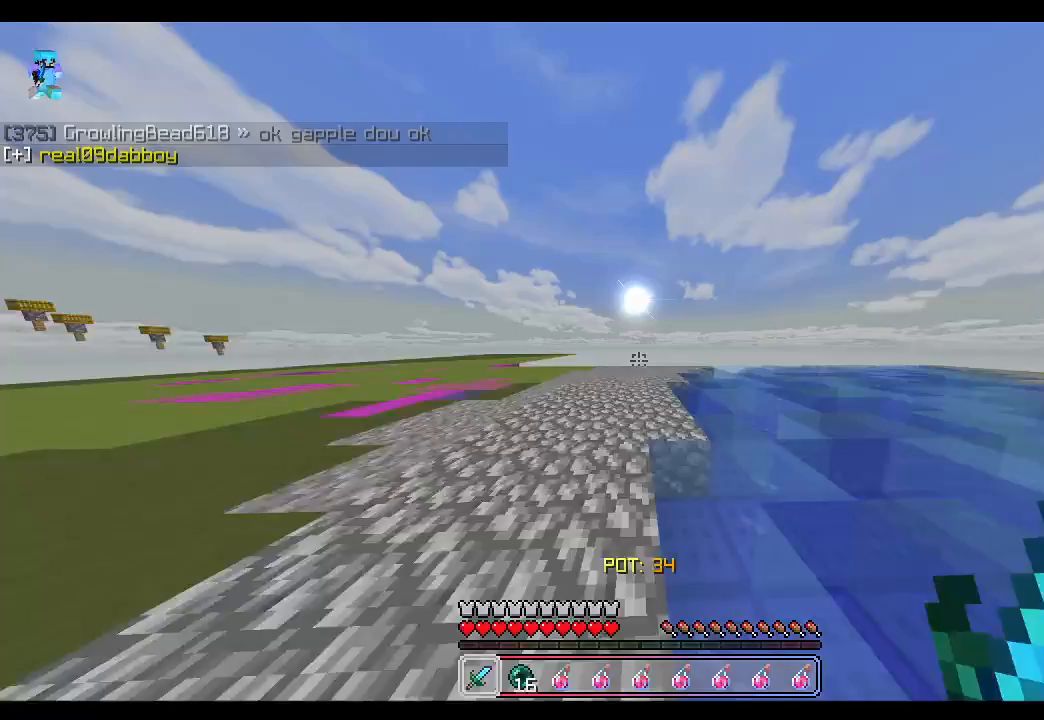
{"keys": ["a", "w"], "mouse": [], "events": [[33, "a", "down"], [183, "a", "up"], [200, "d", "down"], [400, "a", "down"], [400, "d", "up"]]}
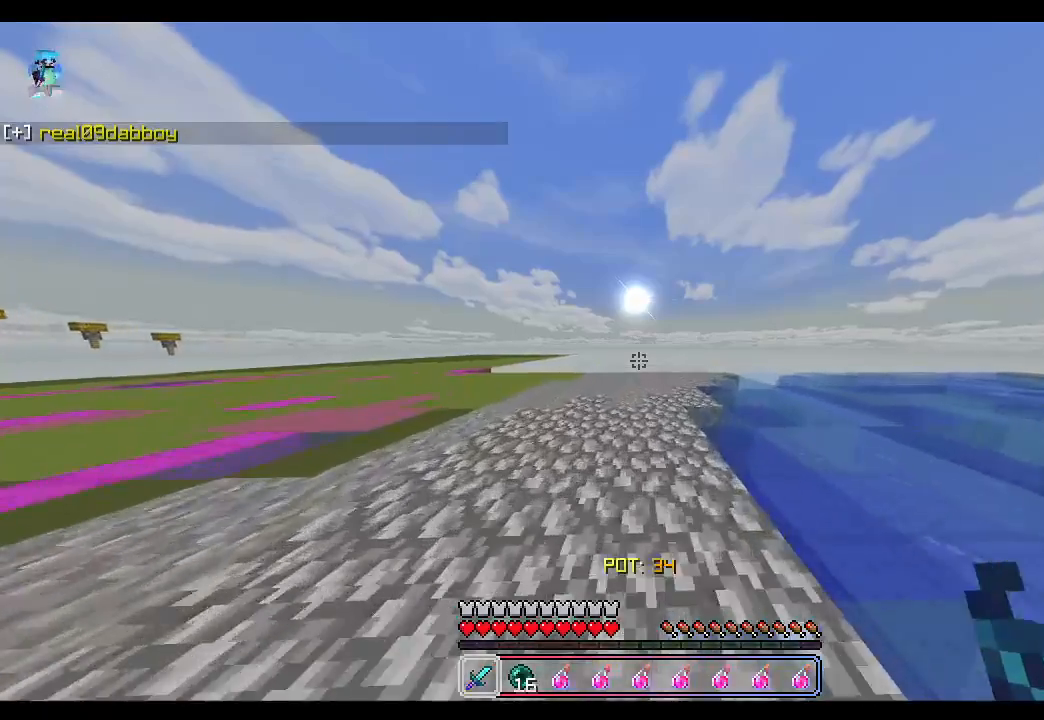
{"keys": ["w"], "mouse": [], "events": [[117, "d", "down"], [133, "a", "up"], [300, "d", "up"], [317, "a", "down"], [500, "a", "up"]]}
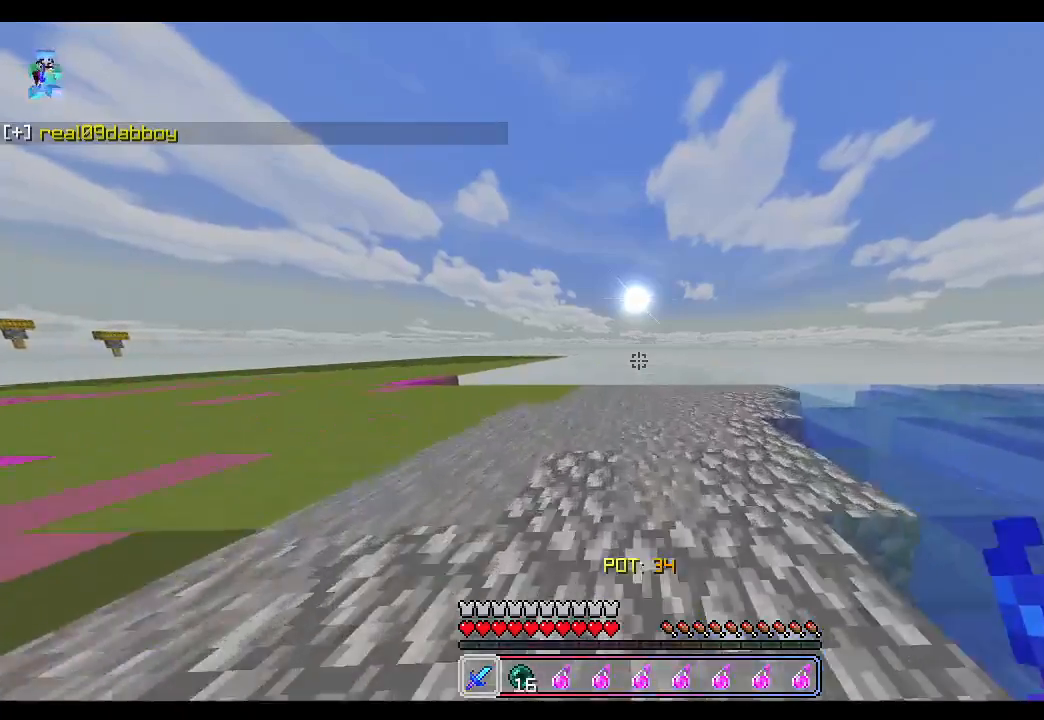
{"keys": ["a", "w"], "mouse": [], "events": [[33, "d", "down"], [167, "a", "down"], [183, "d", "up"], [333, "a", "up"], [350, "d", "down"], [467, "a", "down"], [500, "d", "up"]]}
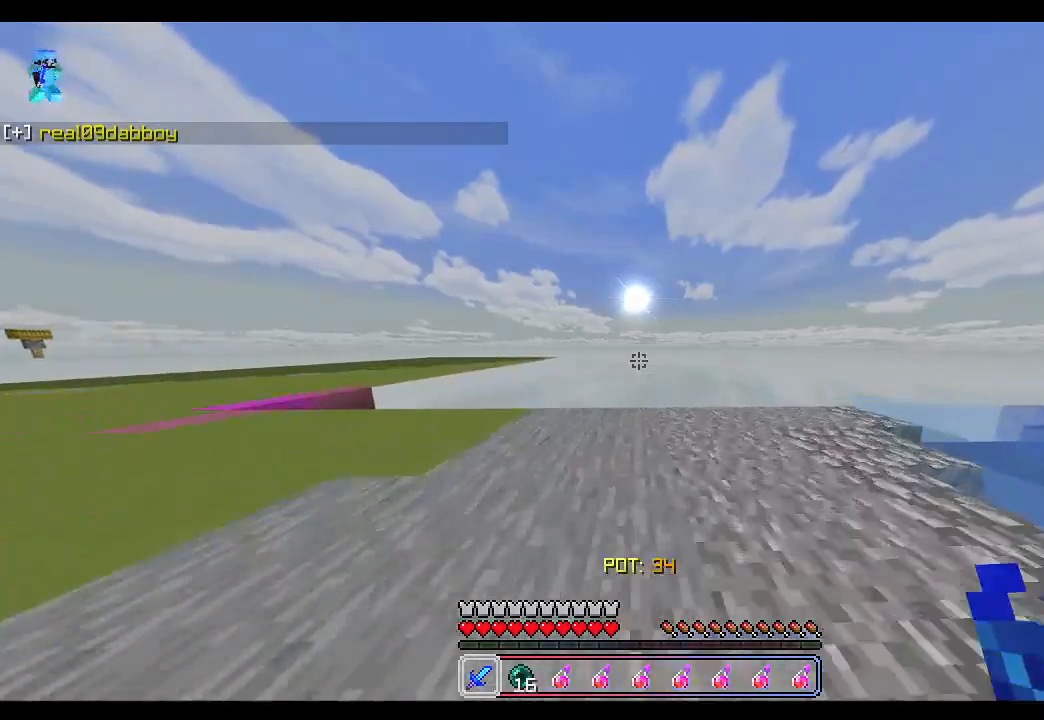
{"keys": ["d", "w"], "mouse": [], "events": [[117, "a", "up"], [133, "d", "down"], [267, "d", "up"], [300, "a", "down"], [467, "a", "up"], [483, "d", "down"]]}